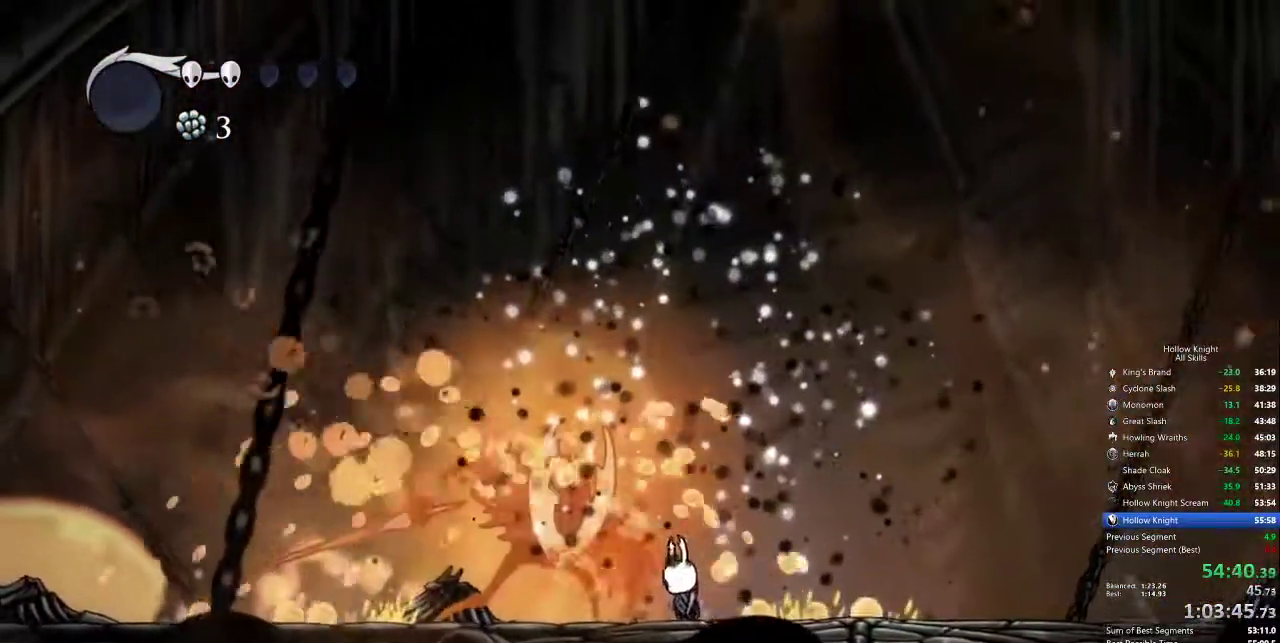
Gameplay with keyboard; each line is a JSON object with the keys held at the frame after it. "events" lists presses ("down") and releases ("up") of "cdash", "dash", "dnail", "down", "heal", "inv", "jump", "left", "nail", "right", "spell" and "up" between this image and that frame as [ms after this image, input, new state], when the widget could be followed in between. No other keys are recorded. Mouse input is not recorded. Key names are as the overlay labels them; some are game actions (e.g. jump) rather than physical keys.
{"keys": [], "events": [[100, "nail", "up"], [283, "left", "down"], [333, "nail", "down"], [383, "left", "up"], [467, "nail", "up"]]}
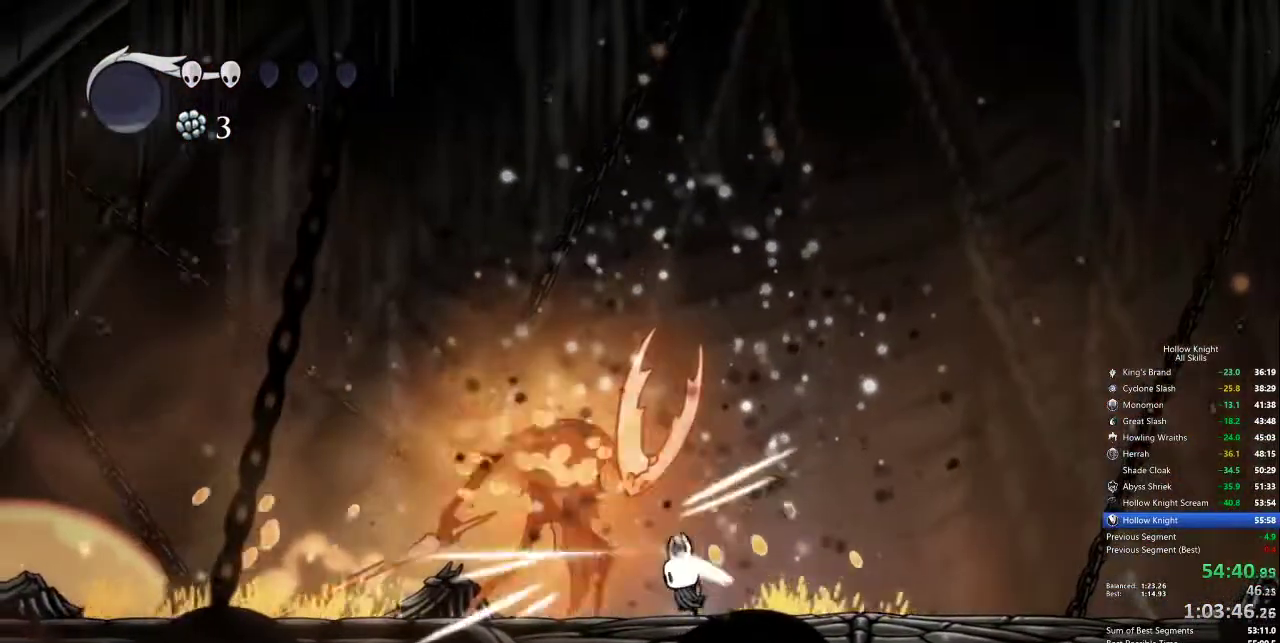
{"keys": [], "events": [[150, "left", "down"], [250, "left", "up"], [250, "nail", "down"], [350, "nail", "up"]]}
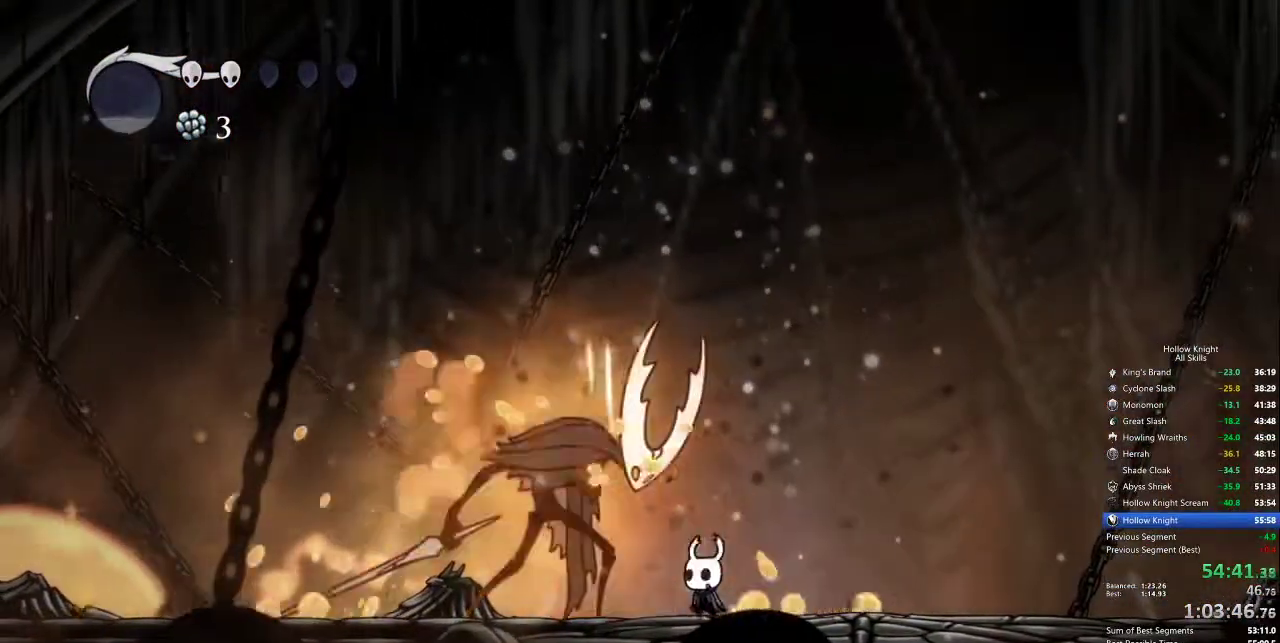
{"keys": [], "events": [[83, "left", "down"], [167, "left", "up"], [167, "nail", "down"], [267, "nail", "up"]]}
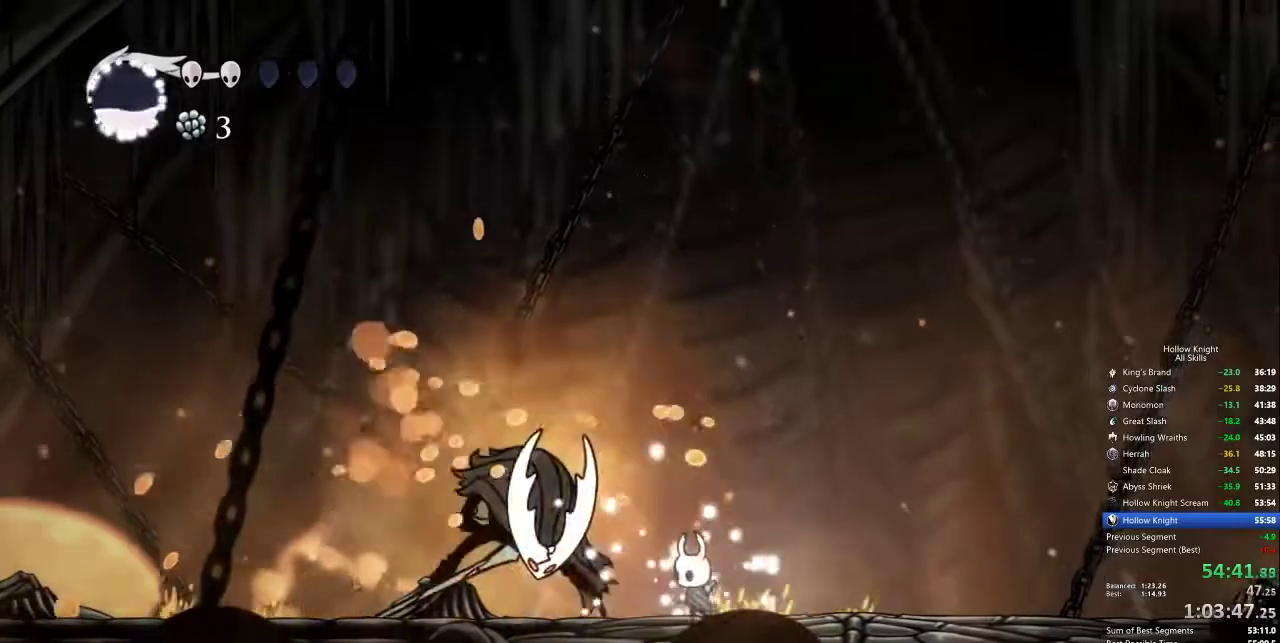
{"keys": [], "events": [[50, "left", "down"], [83, "nail", "down"], [200, "left", "up"], [200, "nail", "up"]]}
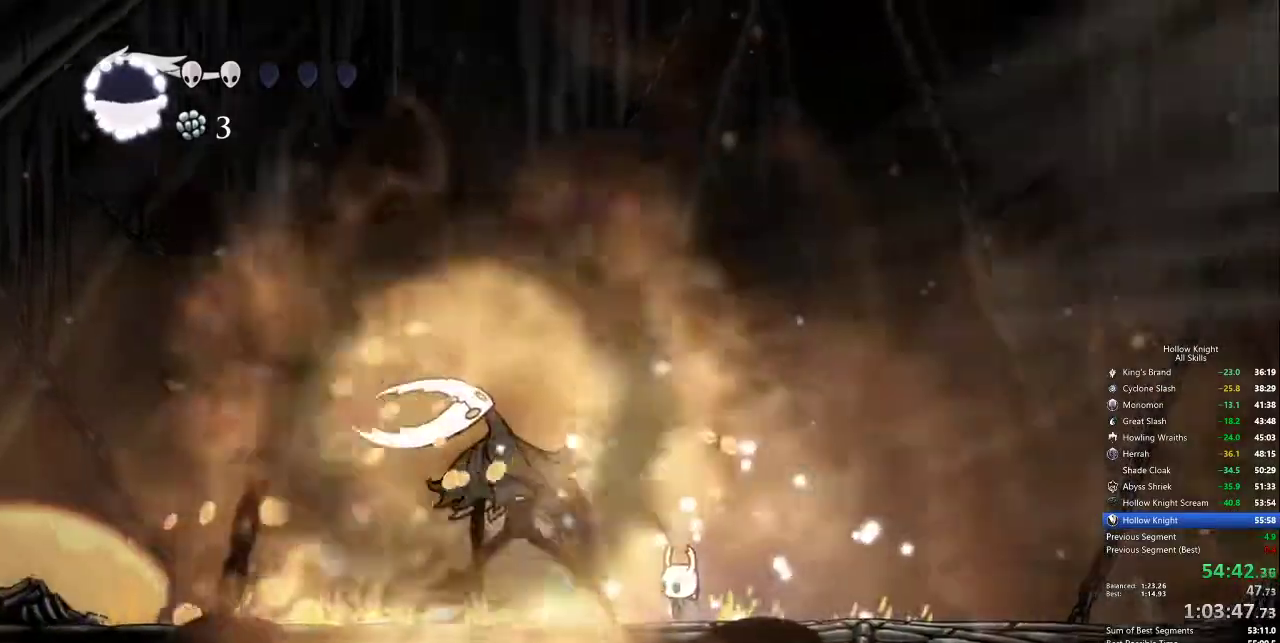
{"keys": ["up"], "events": [[350, "up", "down"]]}
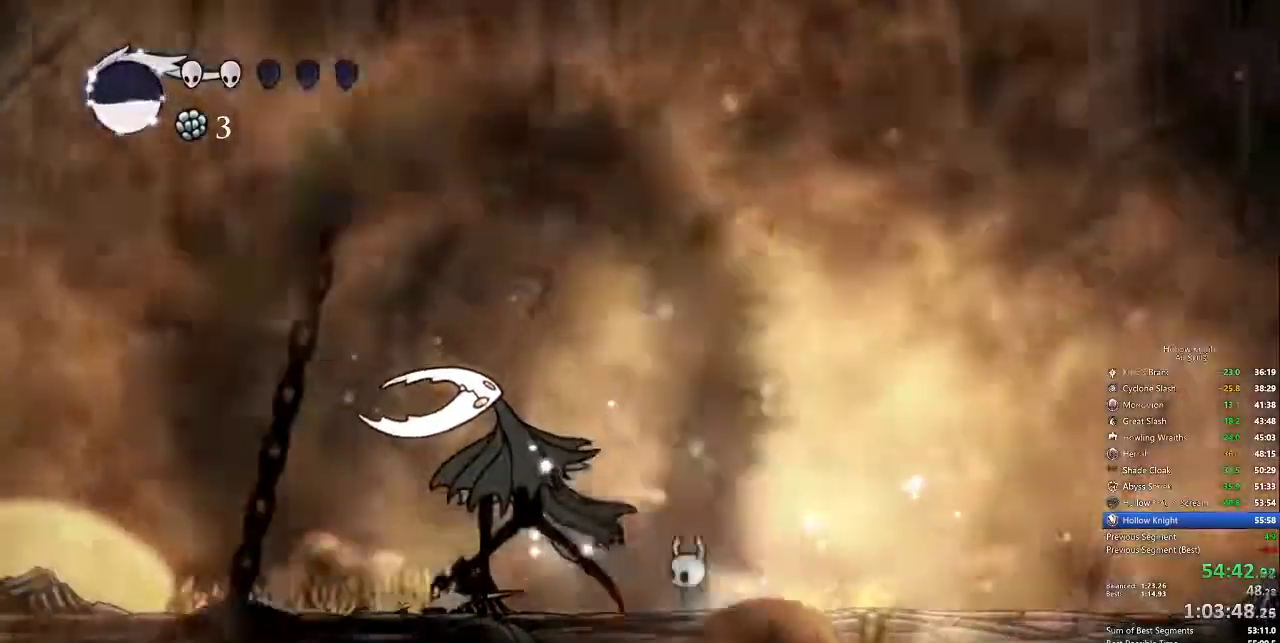
{"keys": ["up"], "events": []}
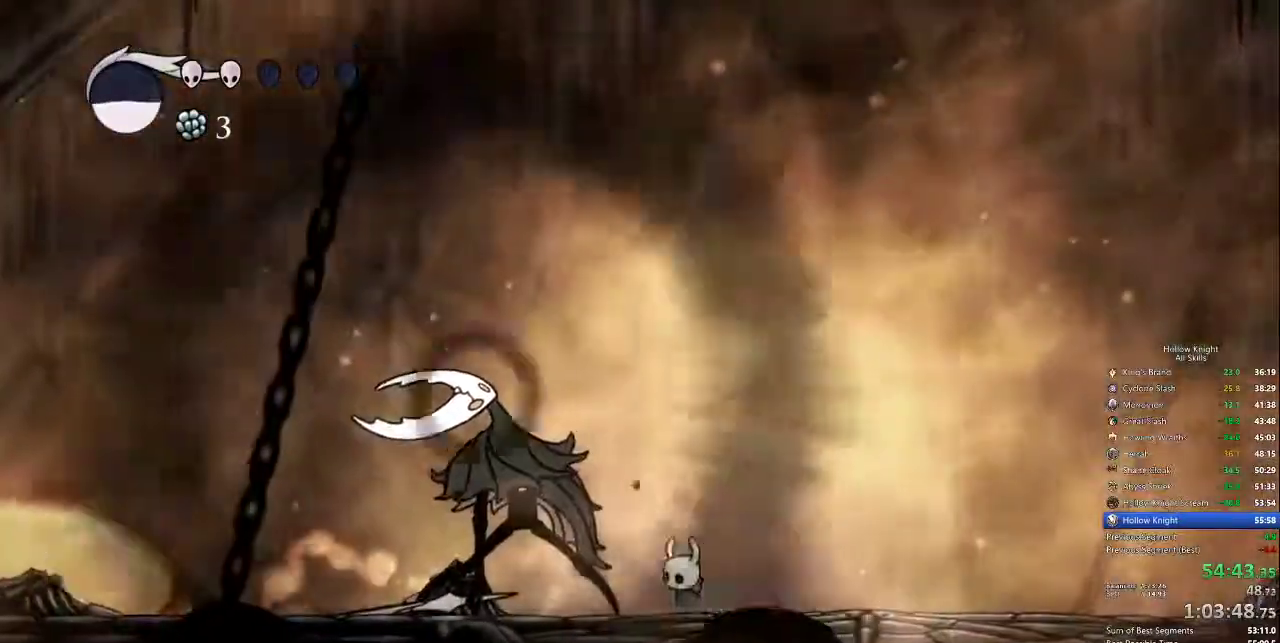
{"keys": ["up"], "events": []}
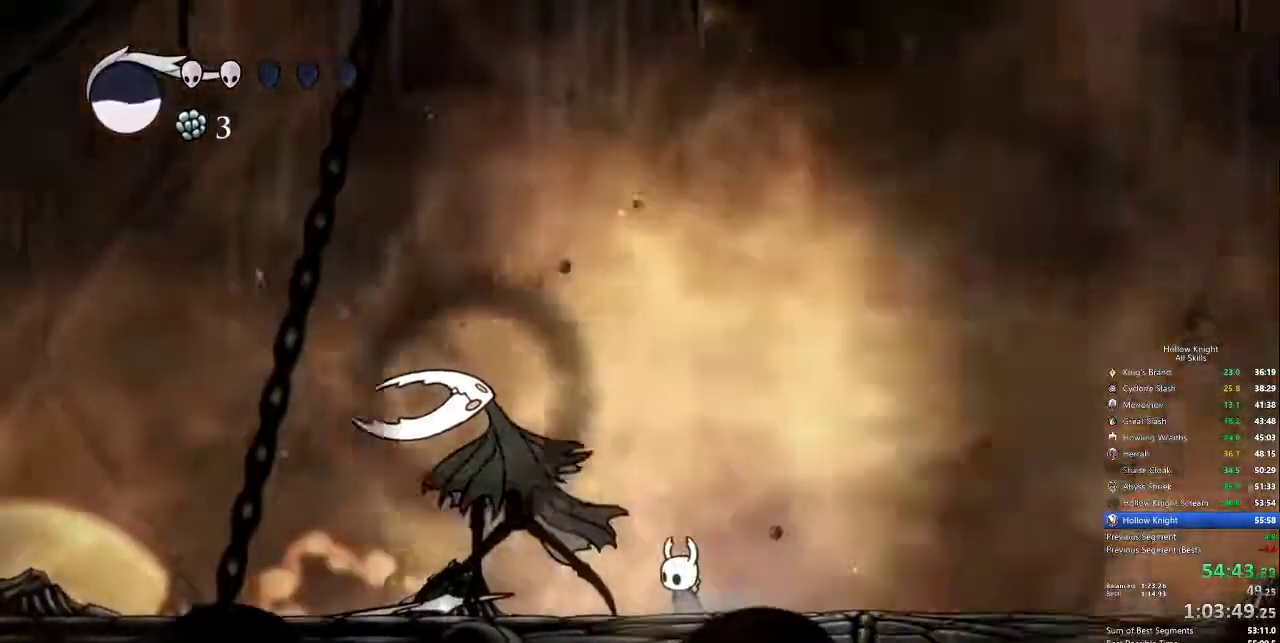
{"keys": ["up"], "events": []}
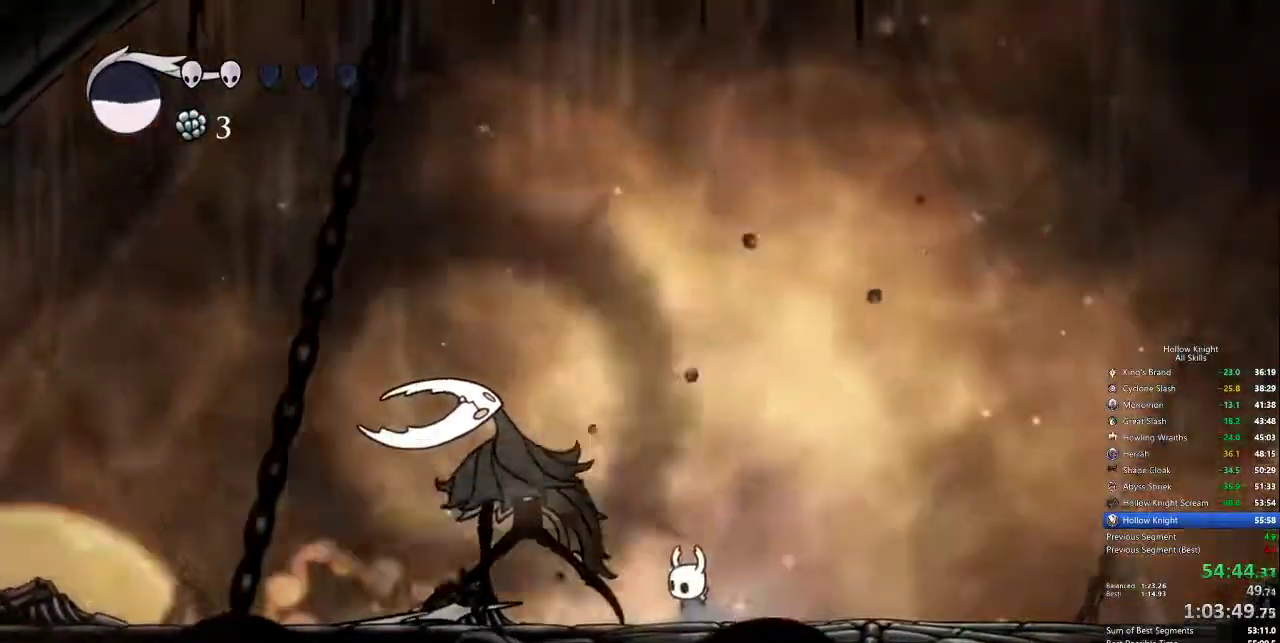
{"keys": ["up"], "events": []}
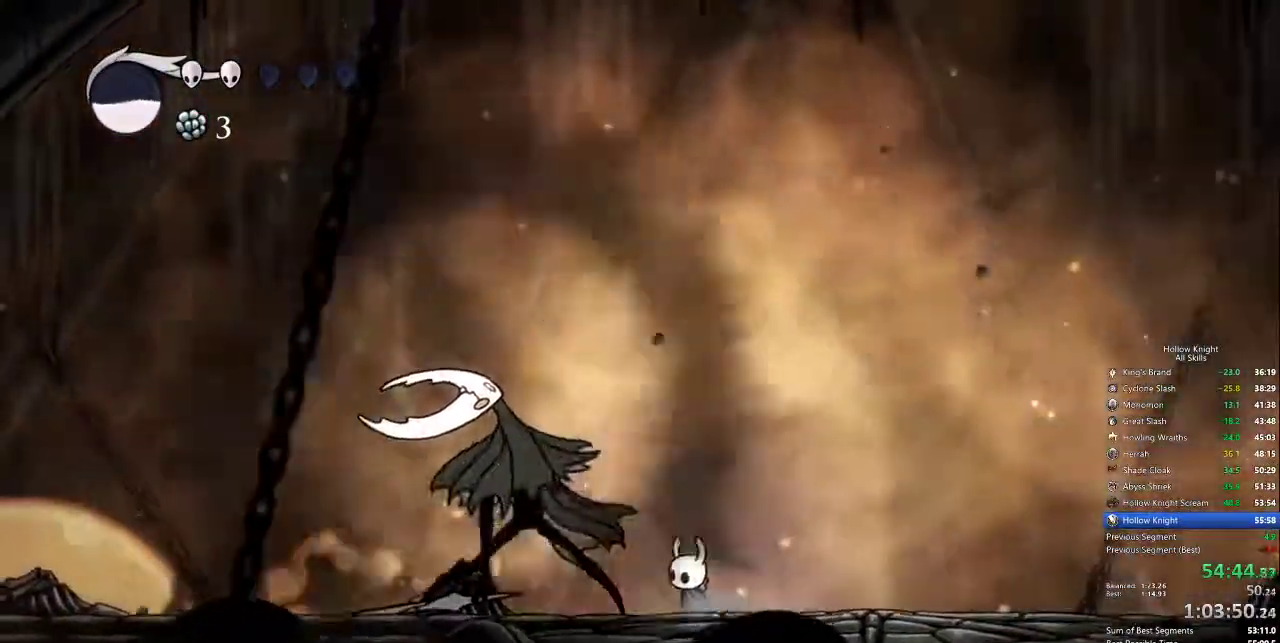
{"keys": ["up"], "events": []}
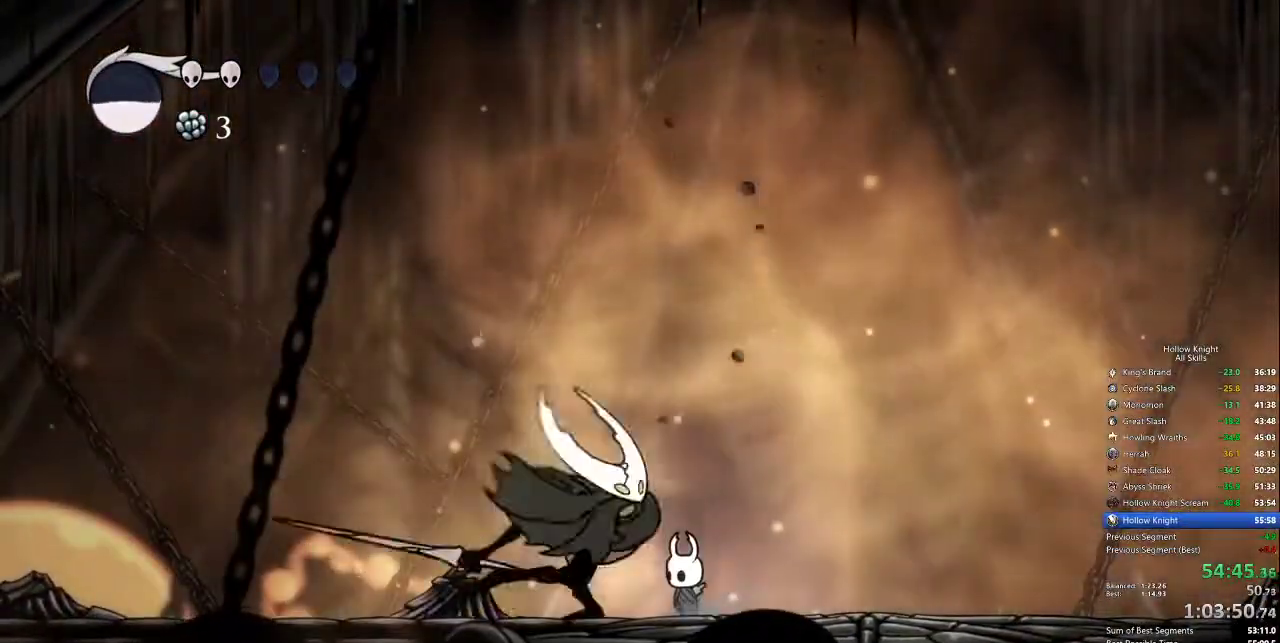
{"keys": ["up"], "events": [[83, "spell", "down"], [133, "spell", "up"]]}
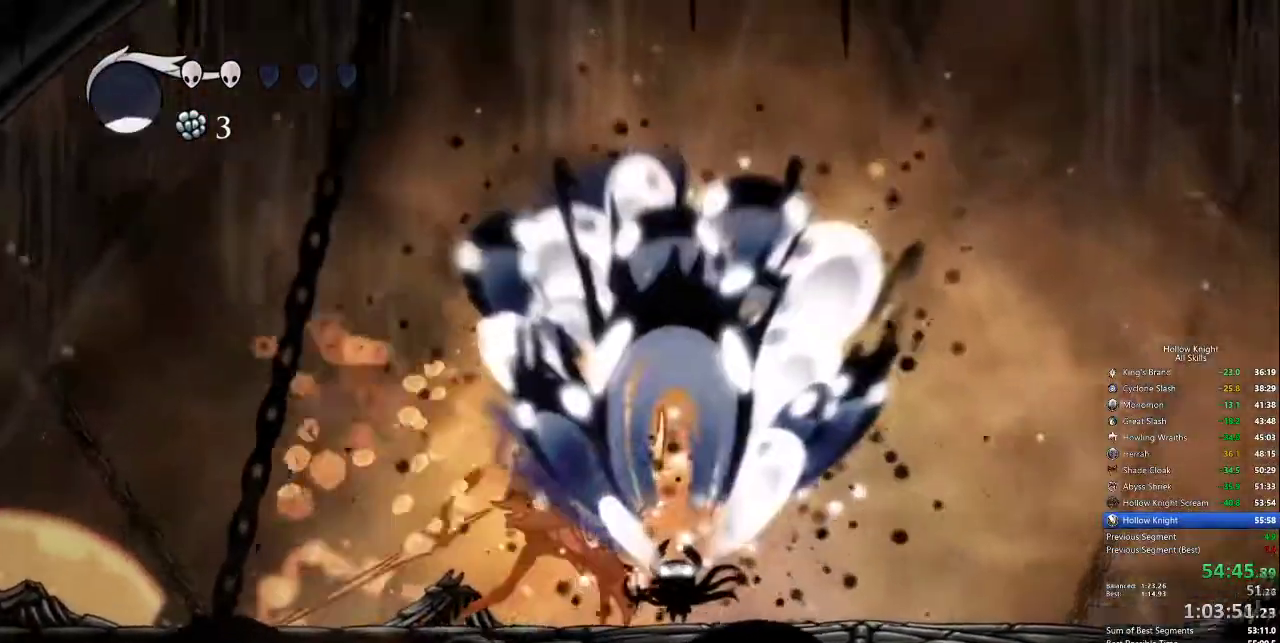
{"keys": [], "events": [[50, "up", "up"], [383, "nail", "down"], [467, "nail", "up"]]}
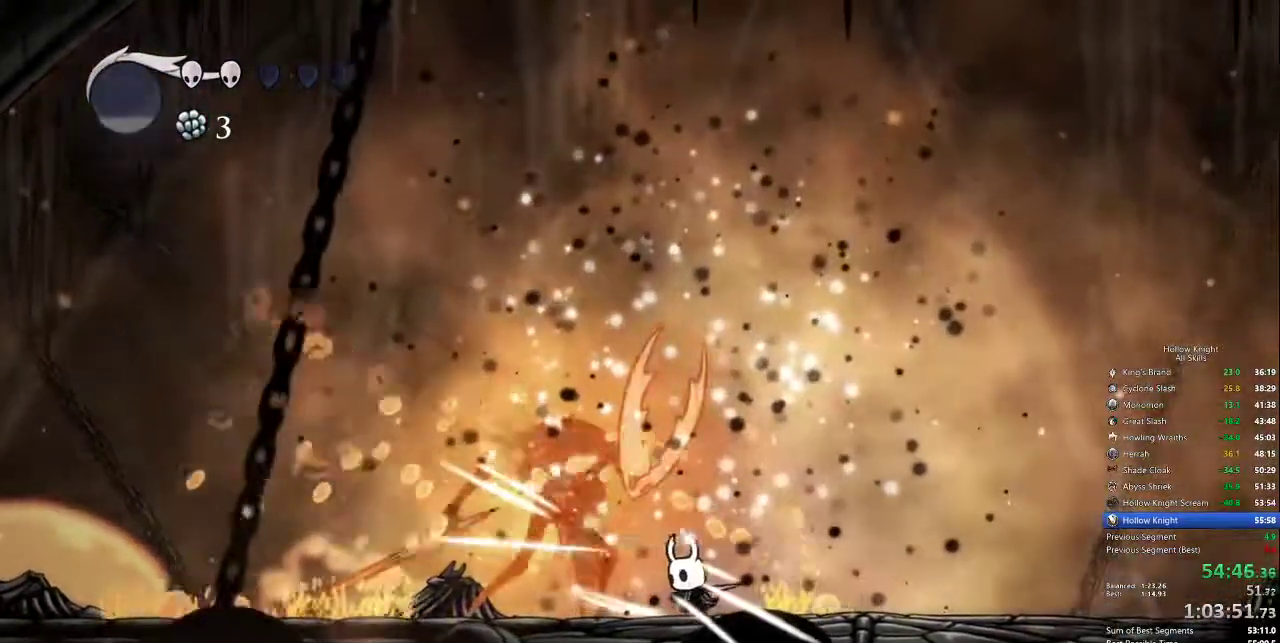
{"keys": [], "events": [[200, "left", "down"], [250, "nail", "down"], [300, "left", "up"], [350, "nail", "up"]]}
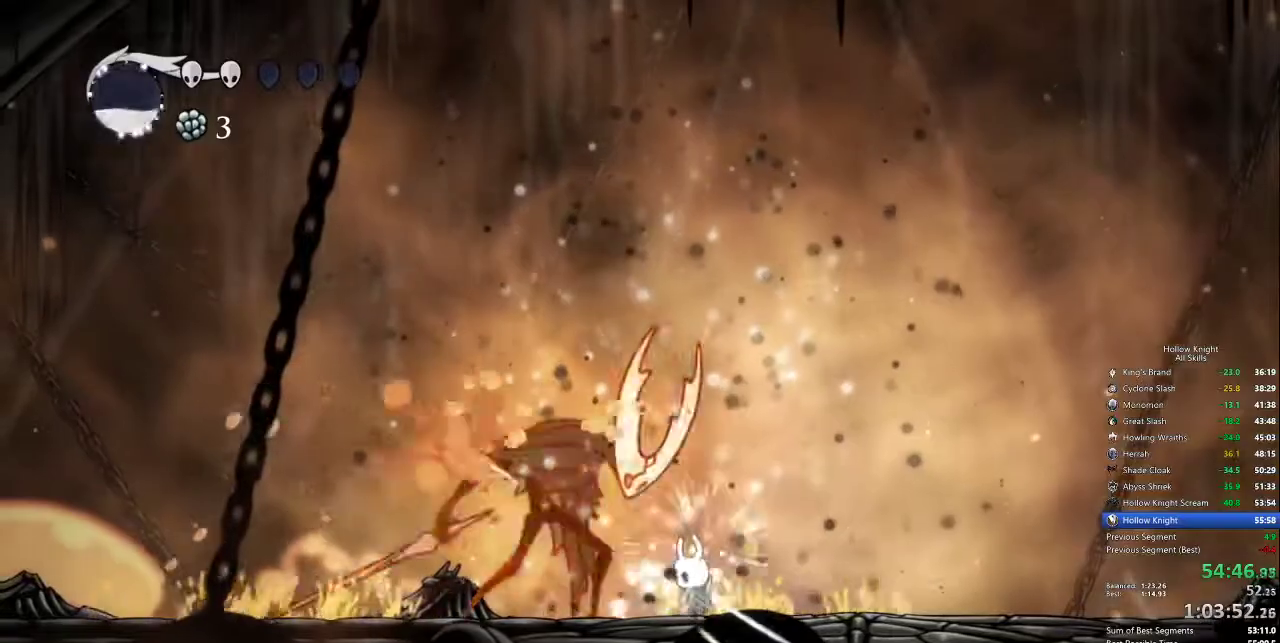
{"keys": ["up"], "events": [[33, "left", "down"], [133, "nail", "down"], [167, "left", "up"], [217, "nail", "up"], [317, "left", "down"], [350, "up", "down"], [400, "left", "up"], [400, "spell", "down"], [500, "spell", "up"]]}
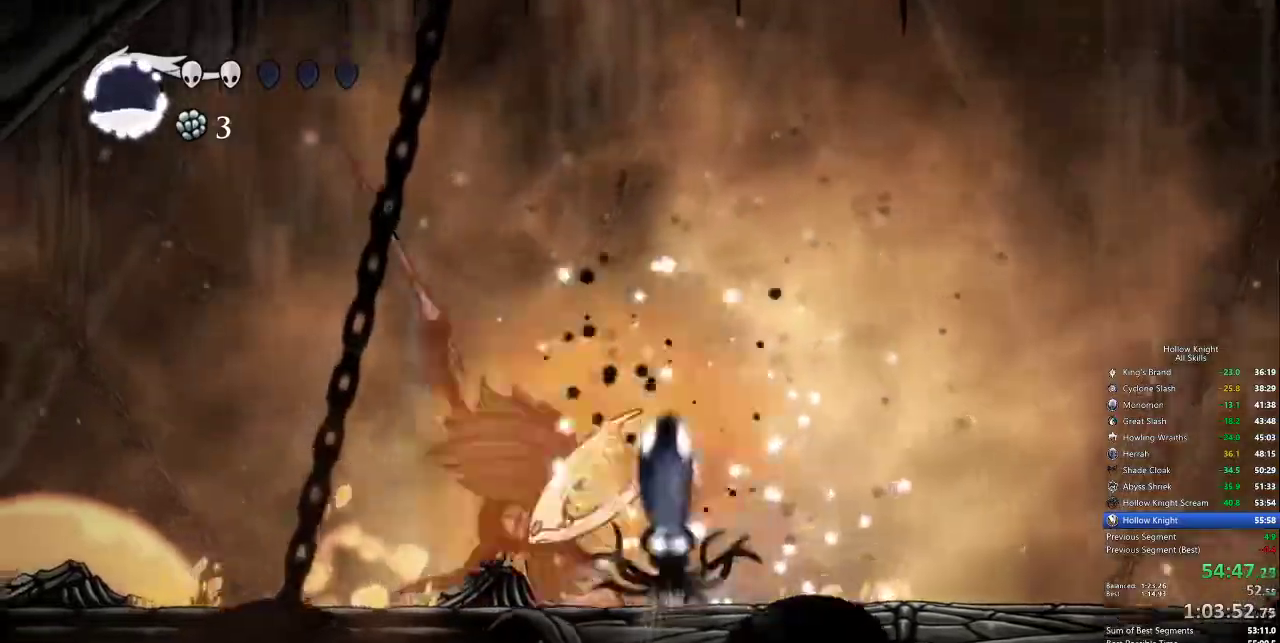
{"keys": ["up"], "events": []}
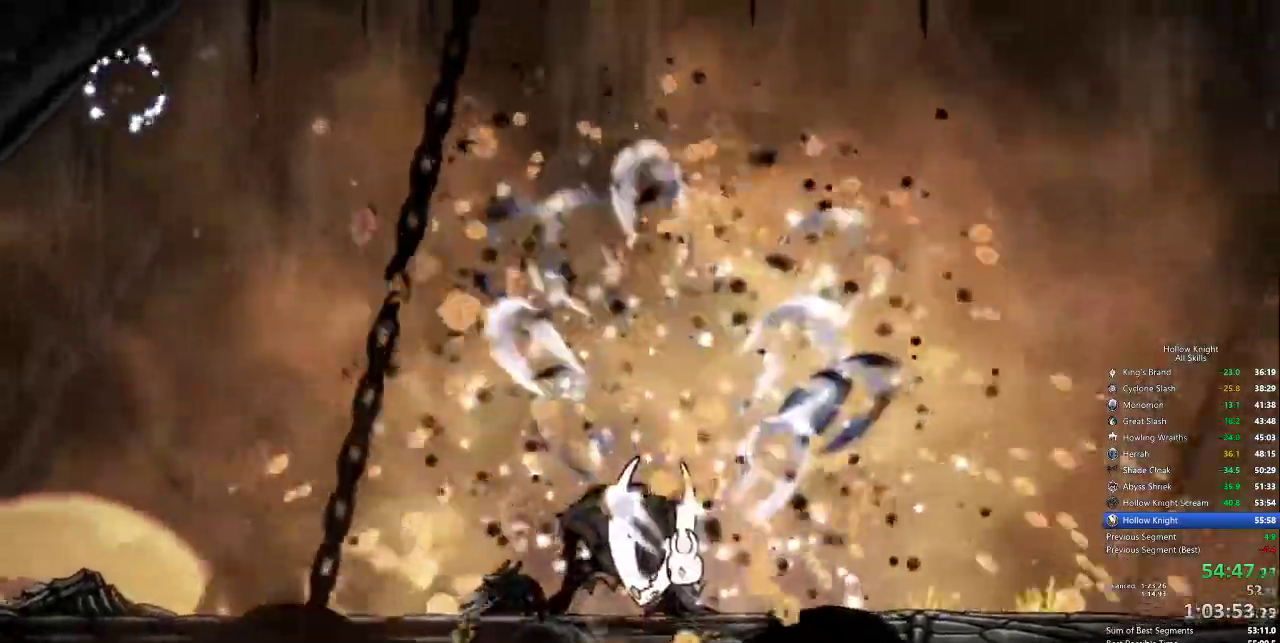
{"keys": [], "events": [[17, "up", "up"], [117, "right", "down"], [350, "left", "down"], [450, "right", "up"], [483, "left", "up"]]}
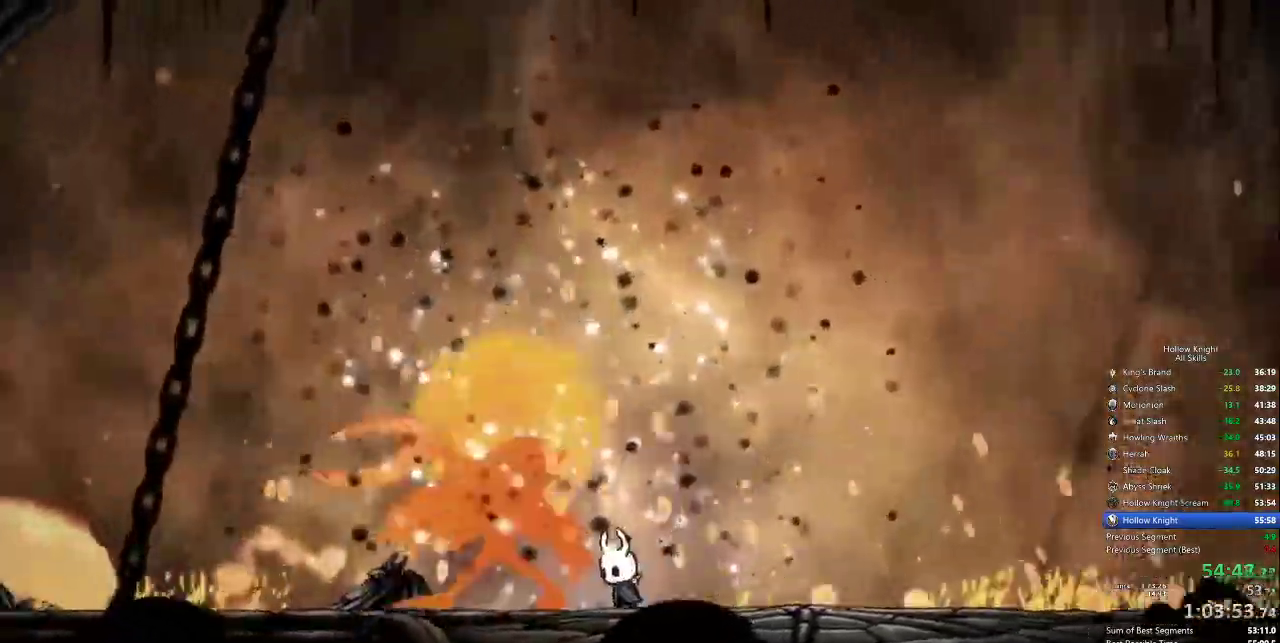
{"keys": [], "events": []}
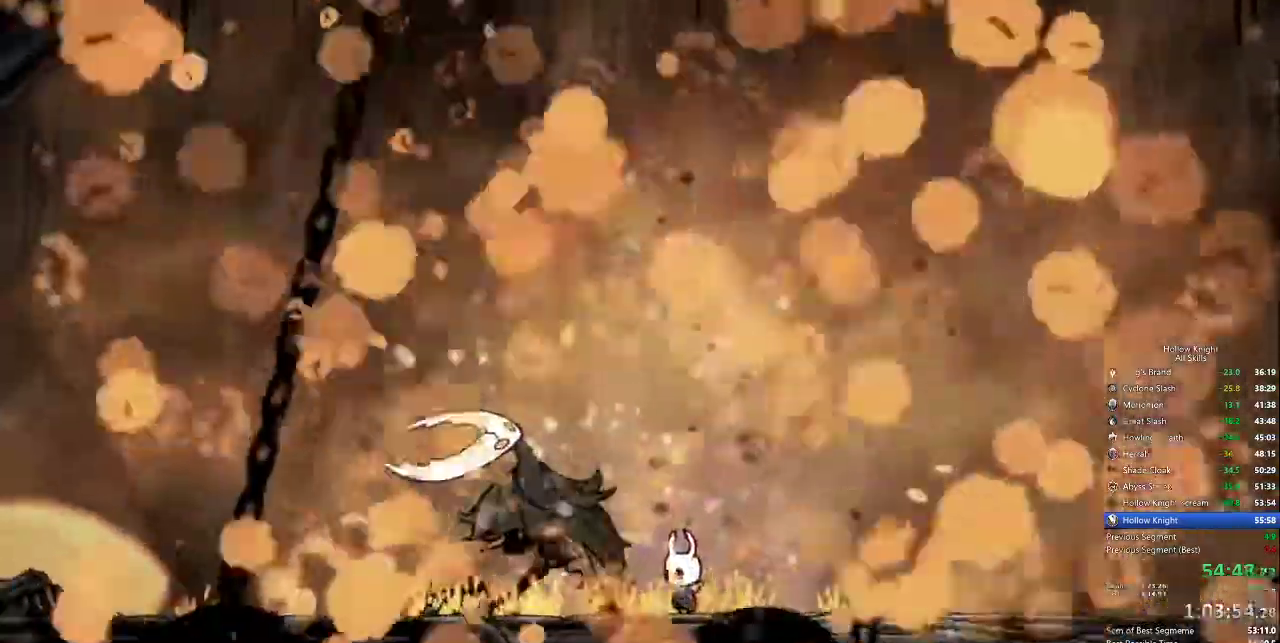
{"keys": []}
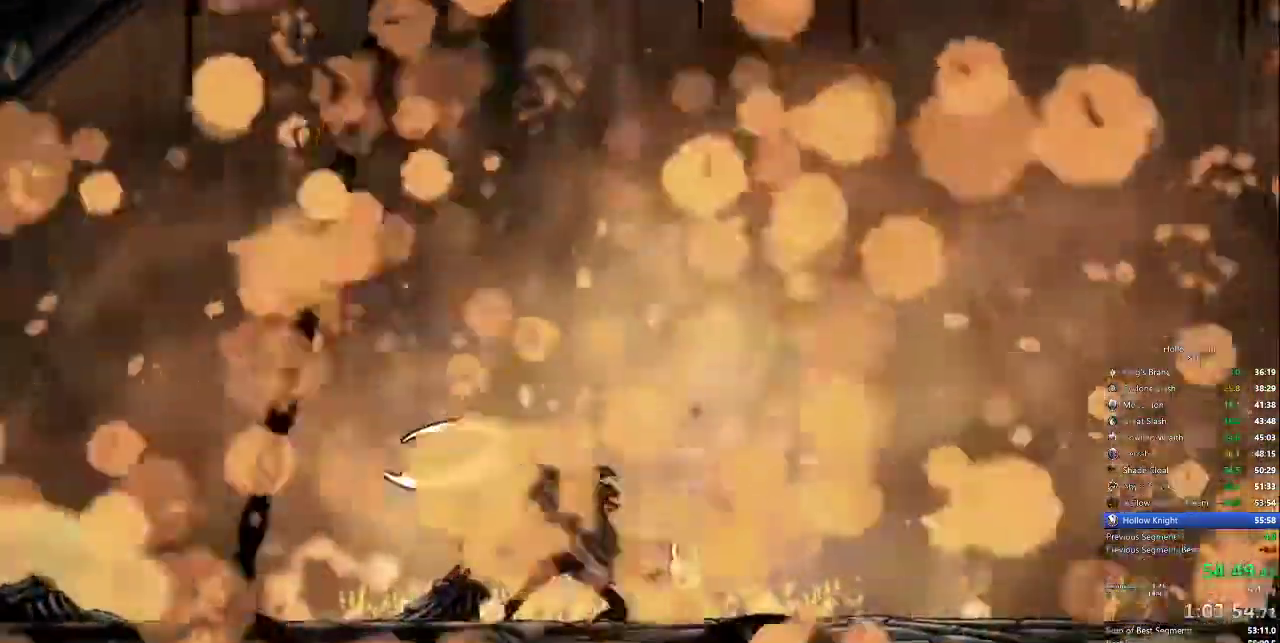
{"keys": []}
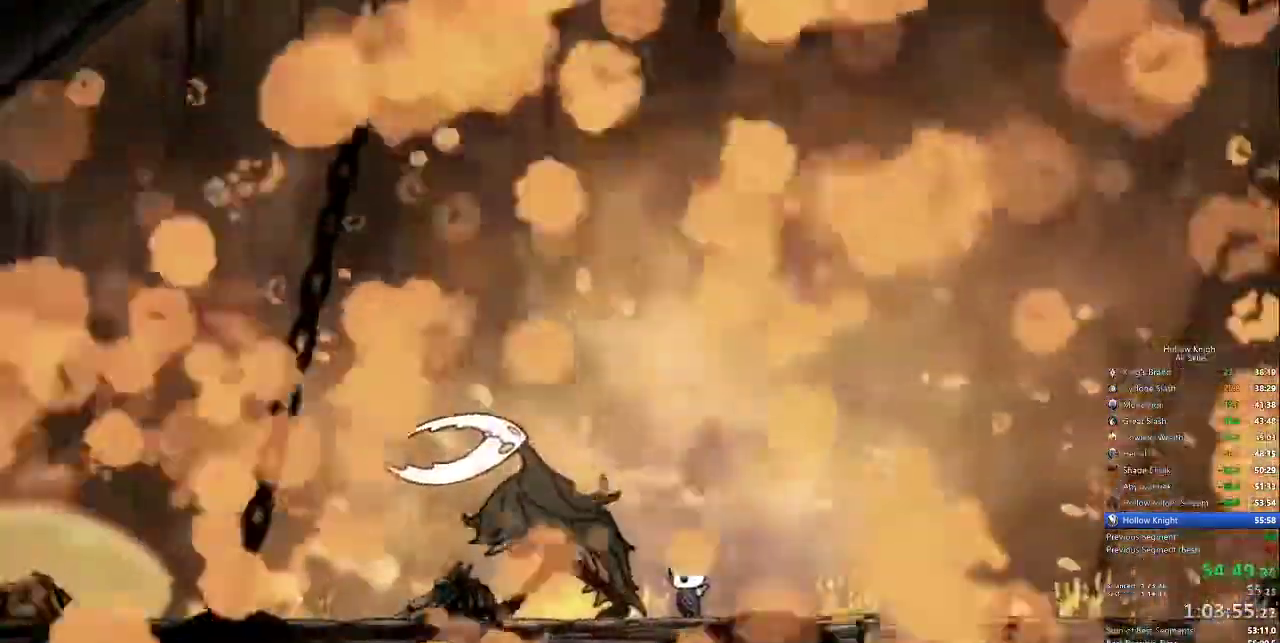
{"keys": []}
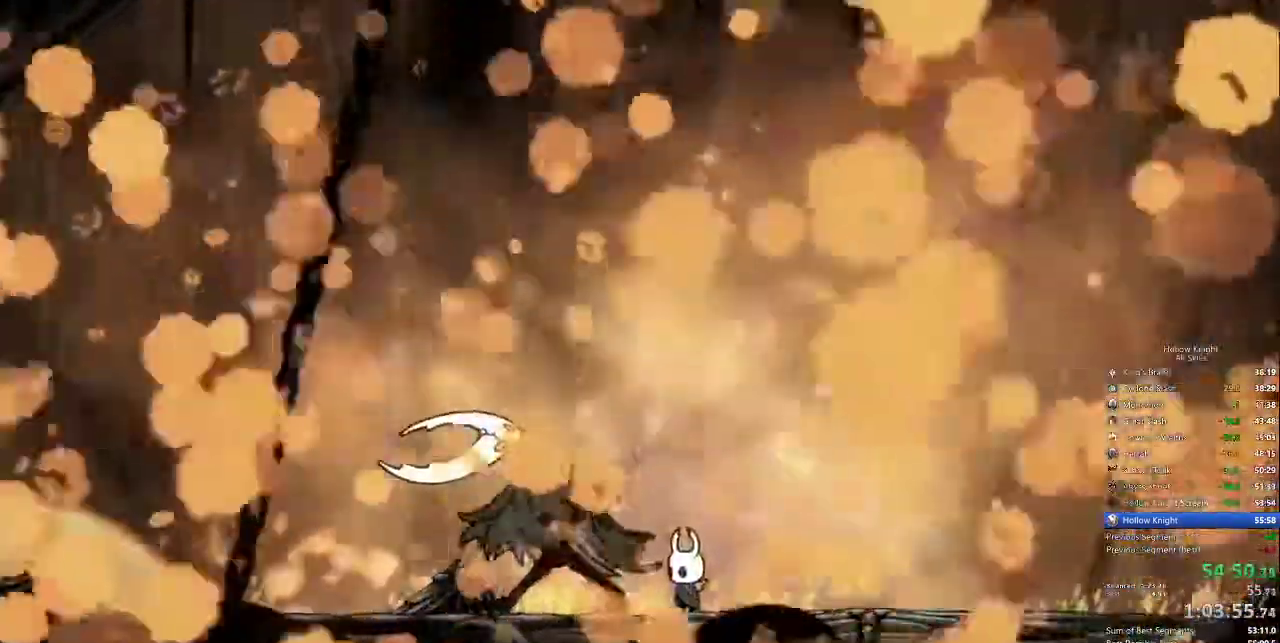
{"keys": [], "events": []}
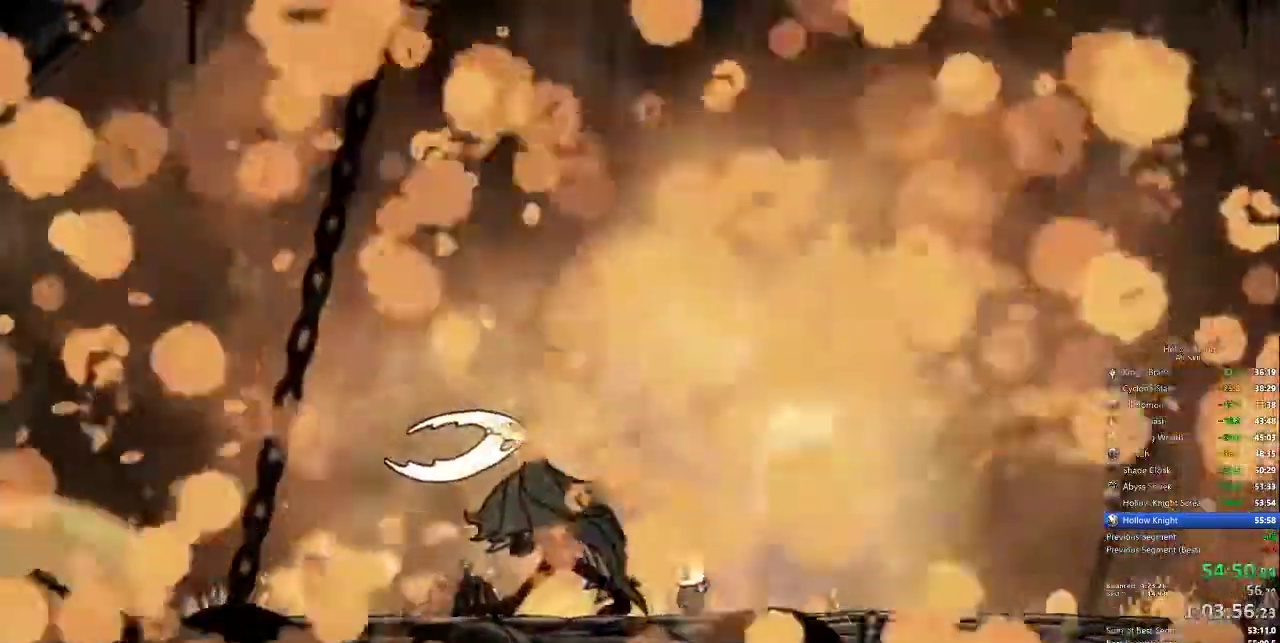
{"keys": []}
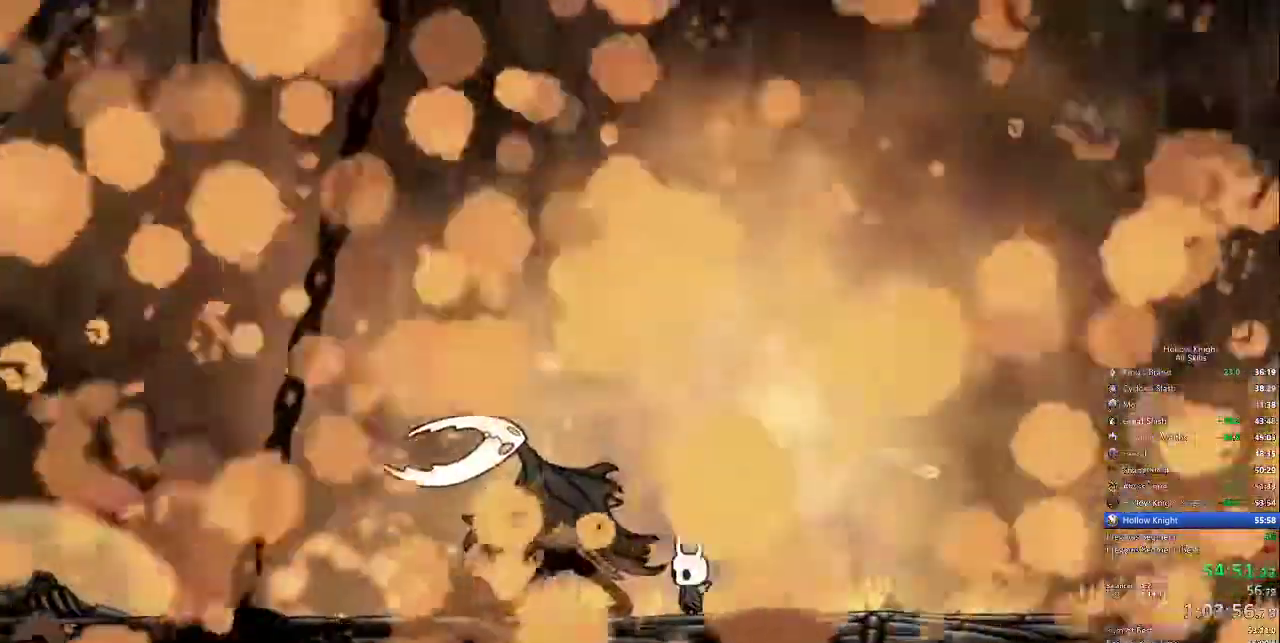
{"keys": [], "events": []}
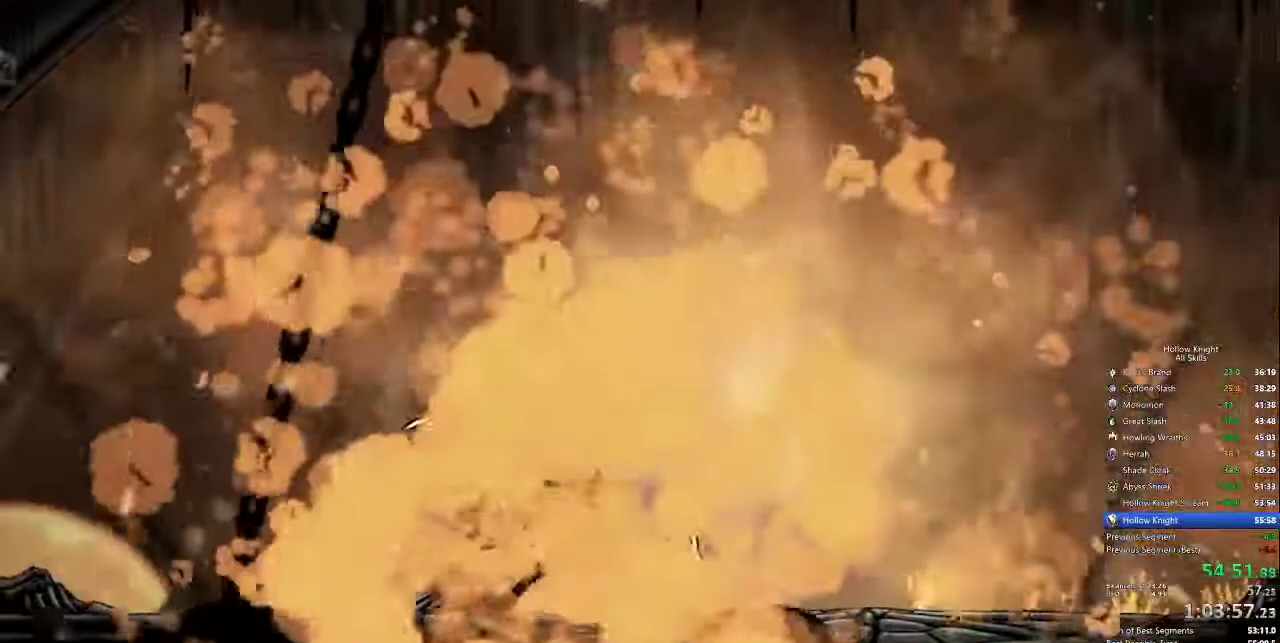
{"keys": [], "events": []}
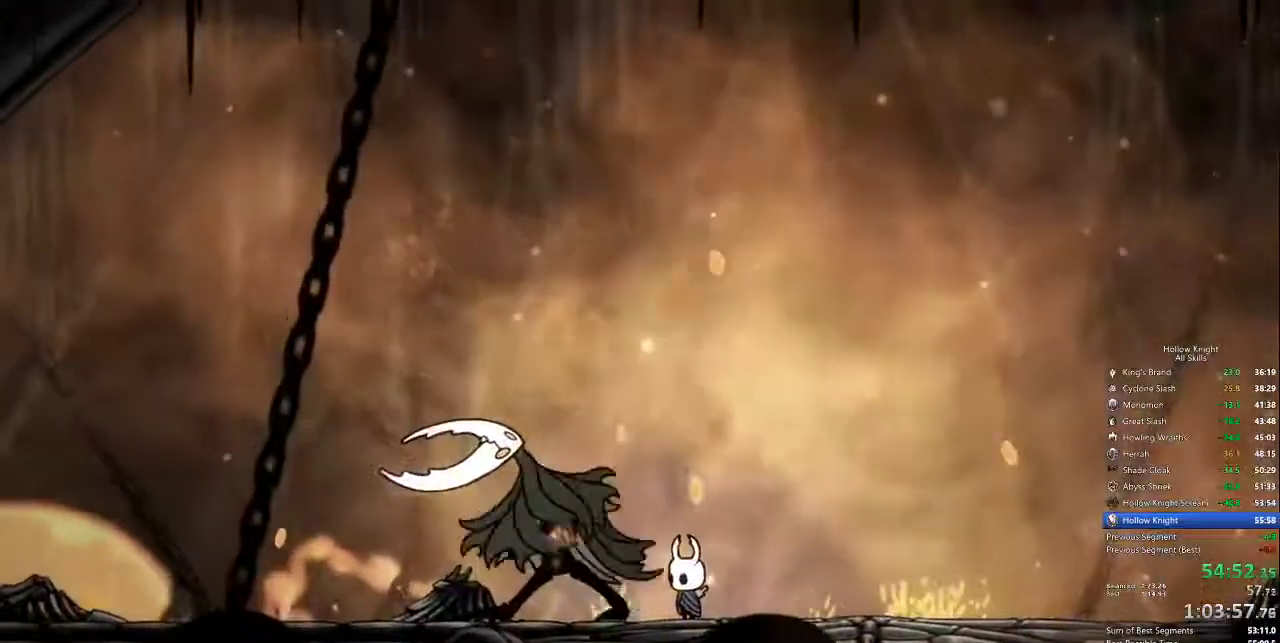
{"keys": [], "events": []}
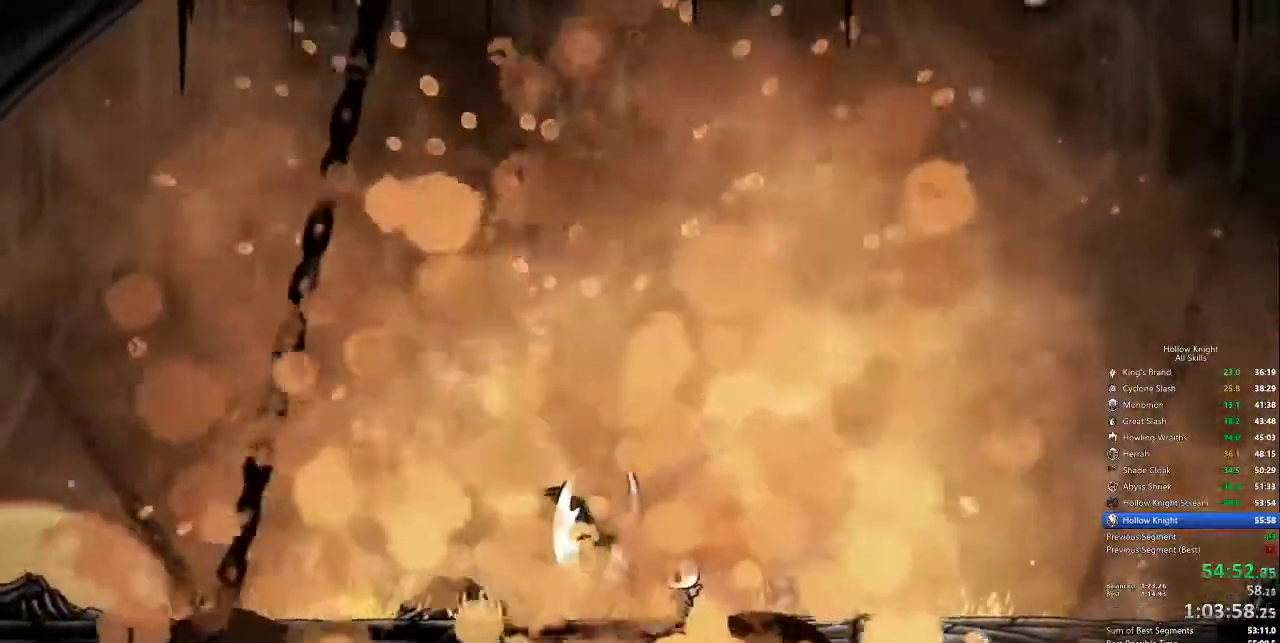
{"keys": [], "events": []}